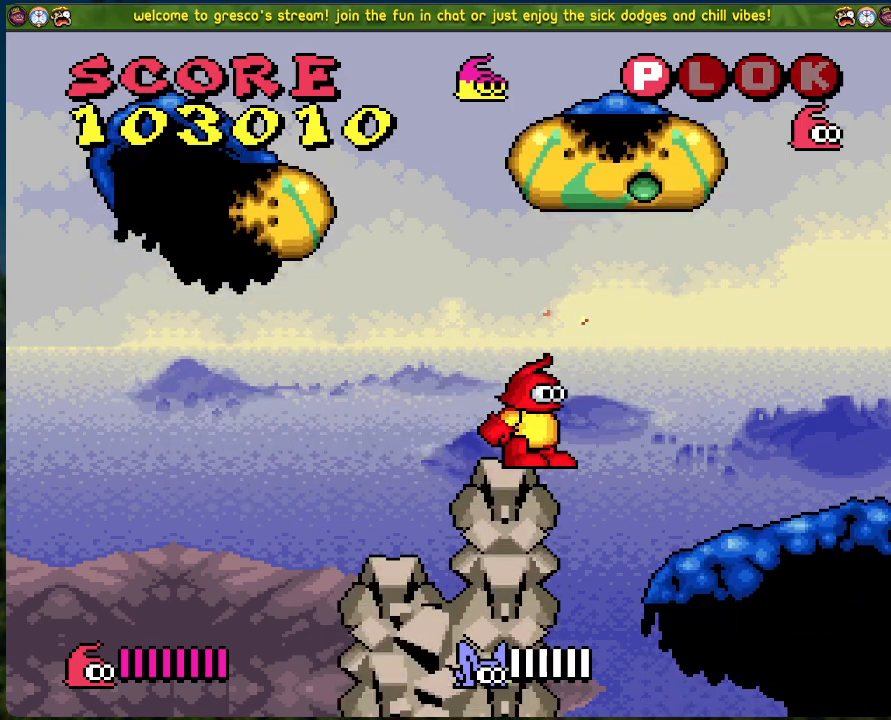
Gameplay with a controller (Xbox layout); each line is a JSON object with the inputs held at the frame after it. "events" lists button and stick changes between this image and that frame as [ms after this image, input, new state], when the widget could be followed in between. Not read: right_stick.
{"buttons": [], "left_stick": "center", "events": [[484, "DPAD_RIGHT", "up"]]}
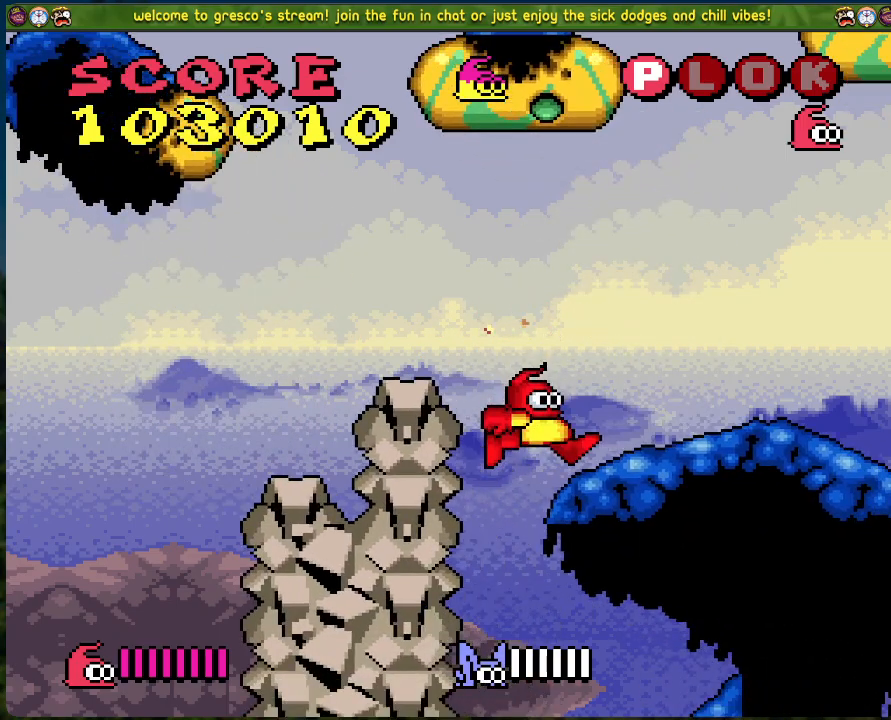
{"buttons": ["DPAD_RIGHT"], "left_stick": "center", "events": [[150, "DPAD_RIGHT", "down"]]}
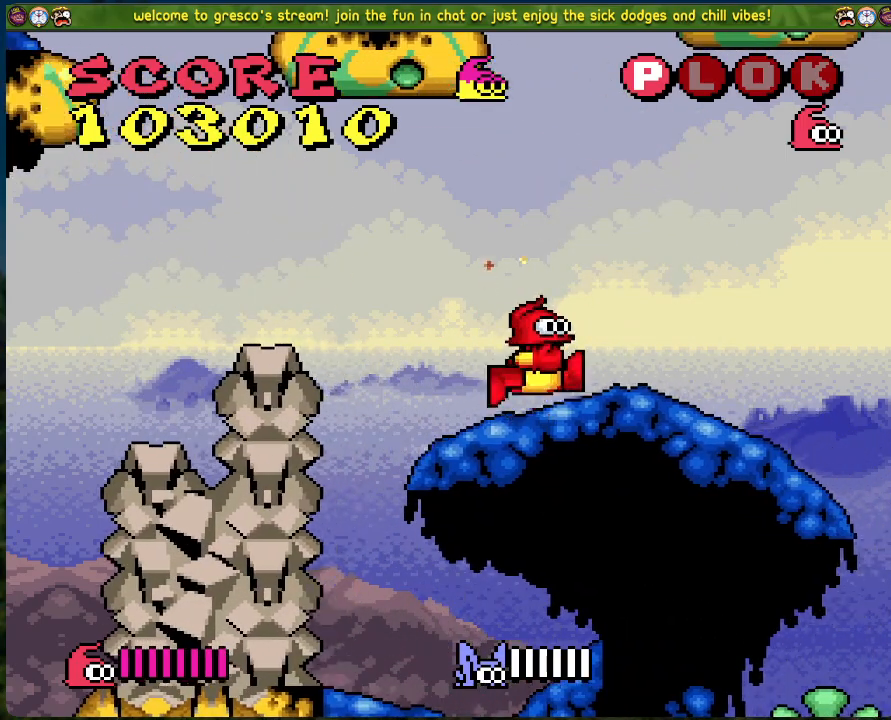
{"buttons": ["DPAD_RIGHT"], "left_stick": "center", "events": []}
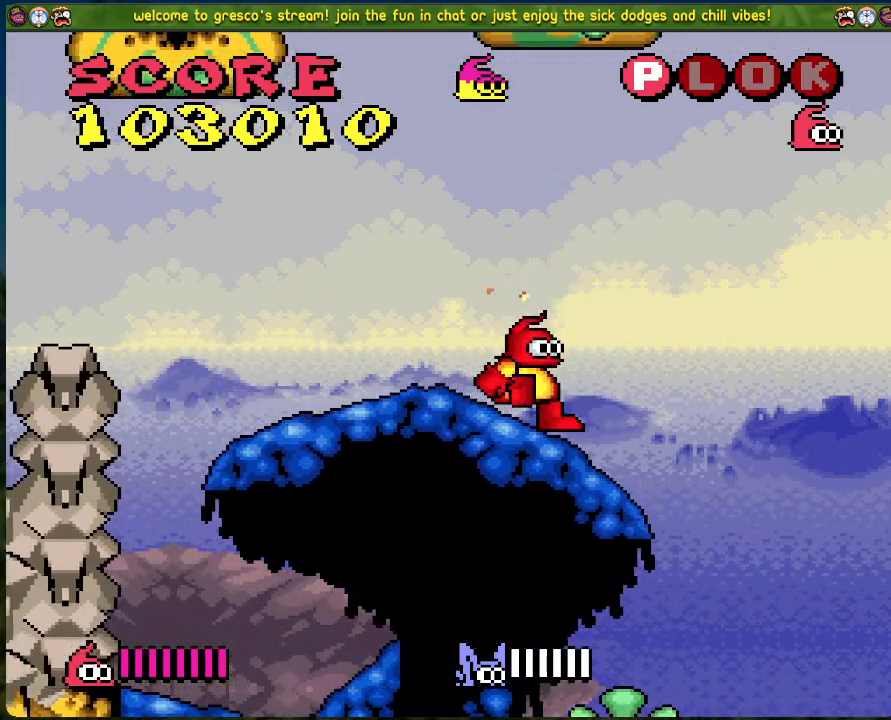
{"buttons": [], "left_stick": "center", "events": [[167, "DPAD_RIGHT", "up"]]}
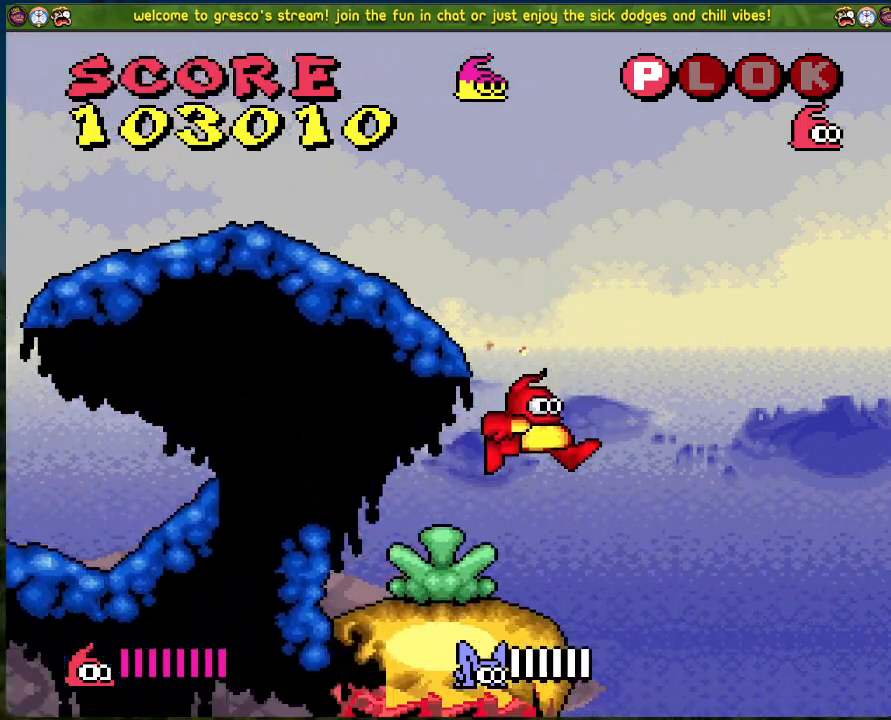
{"buttons": ["DPAD_LEFT"], "left_stick": "center", "events": [[33, "DPAD_RIGHT", "down"], [317, "DPAD_RIGHT", "up"], [418, "DPAD_LEFT", "down"]]}
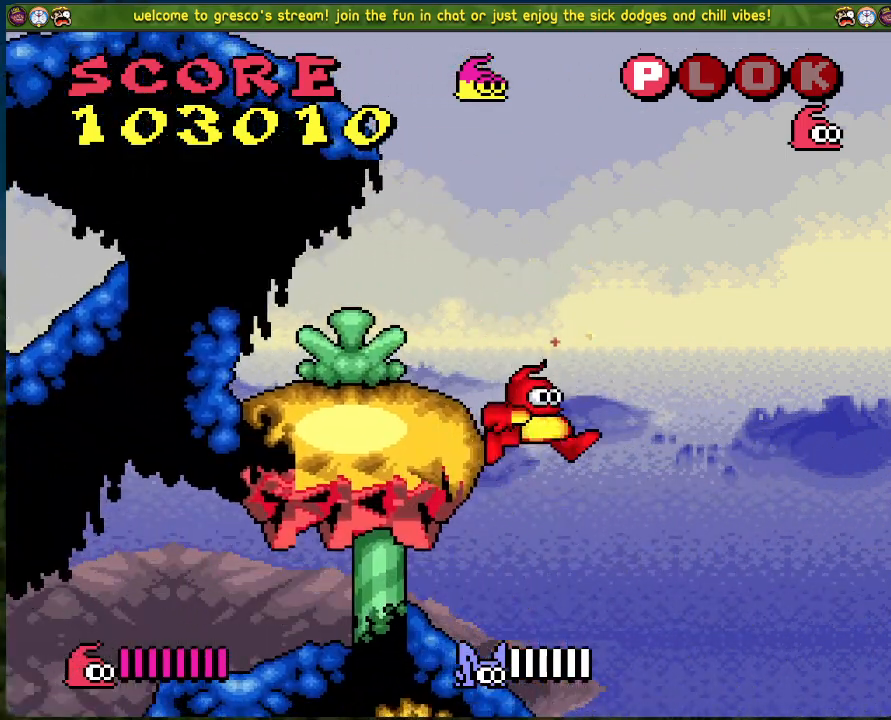
{"buttons": [], "left_stick": "center", "events": [[17, "DPAD_LEFT", "up"], [151, "DPAD_RIGHT", "down"], [318, "DPAD_RIGHT", "up"]]}
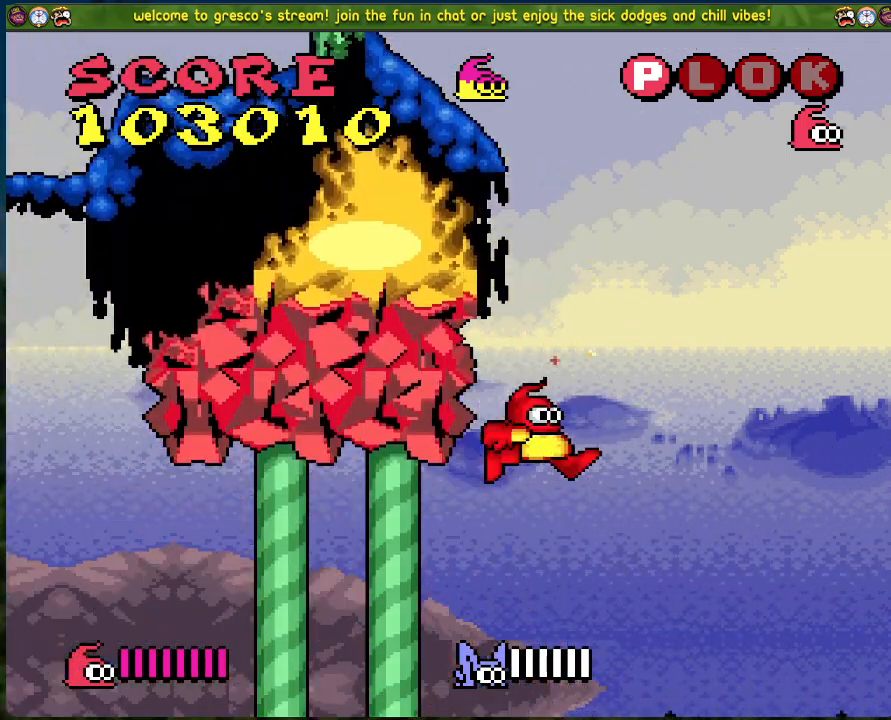
{"buttons": ["A", "DPAD_RIGHT"], "left_stick": "center", "events": [[367, "A", "down"], [418, "DPAD_RIGHT", "down"]]}
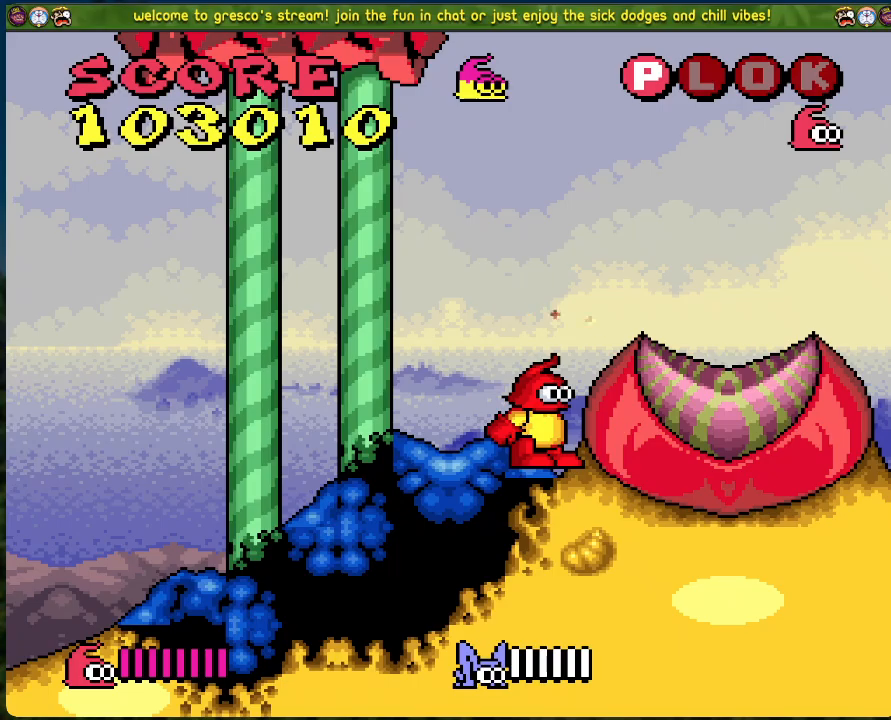
{"buttons": ["DPAD_RIGHT"], "left_stick": "center", "events": [[34, "A", "up"]]}
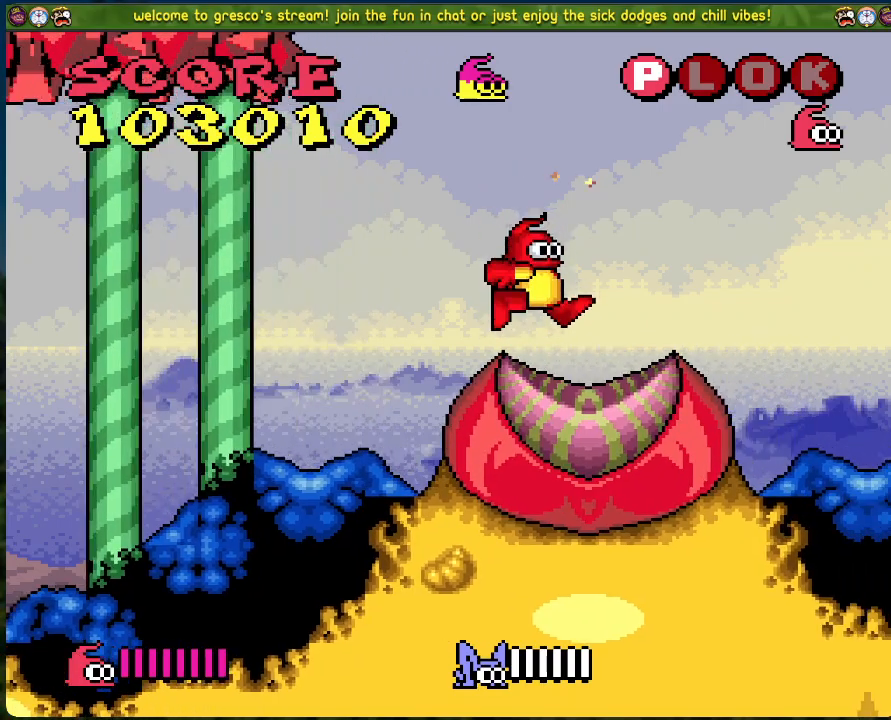
{"buttons": ["DPAD_RIGHT"], "left_stick": "center", "events": []}
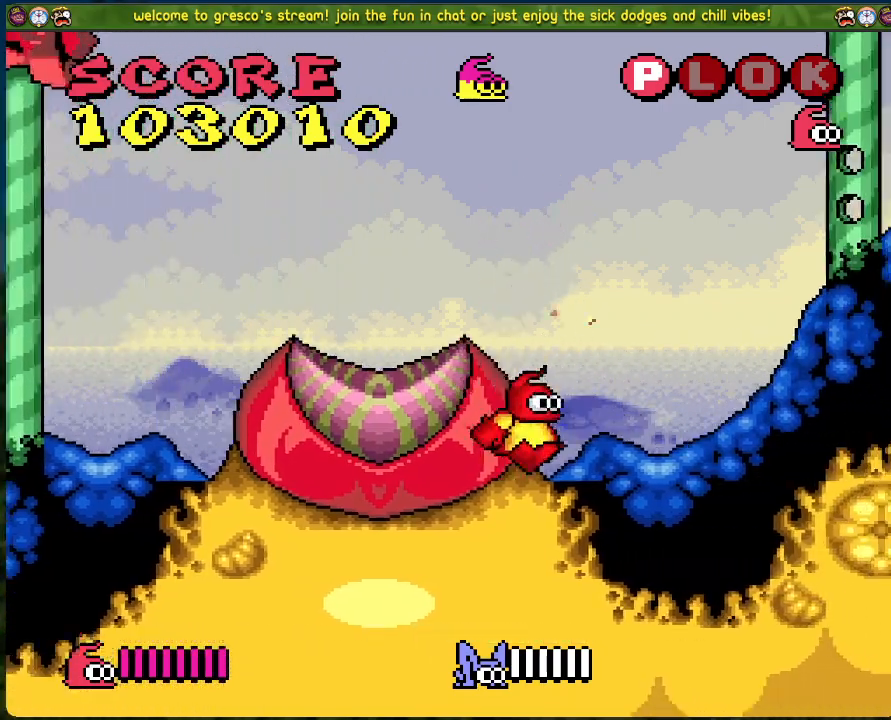
{"buttons": ["DPAD_RIGHT"], "left_stick": "center", "events": [[67, "A", "down"], [435, "A", "up"]]}
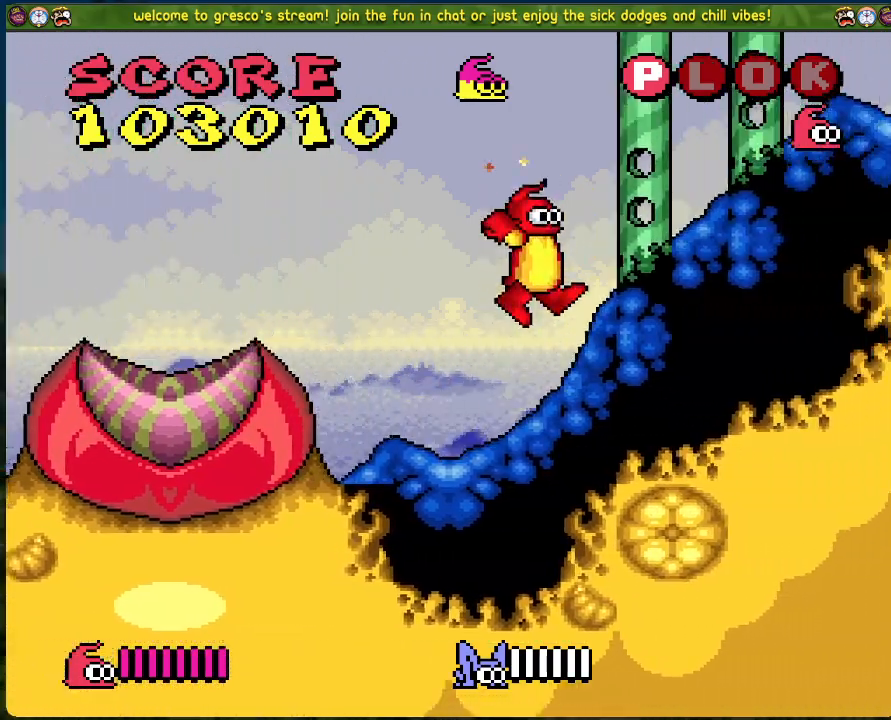
{"buttons": ["DPAD_RIGHT"], "left_stick": "center", "events": [[117, "A", "down"], [384, "A", "up"]]}
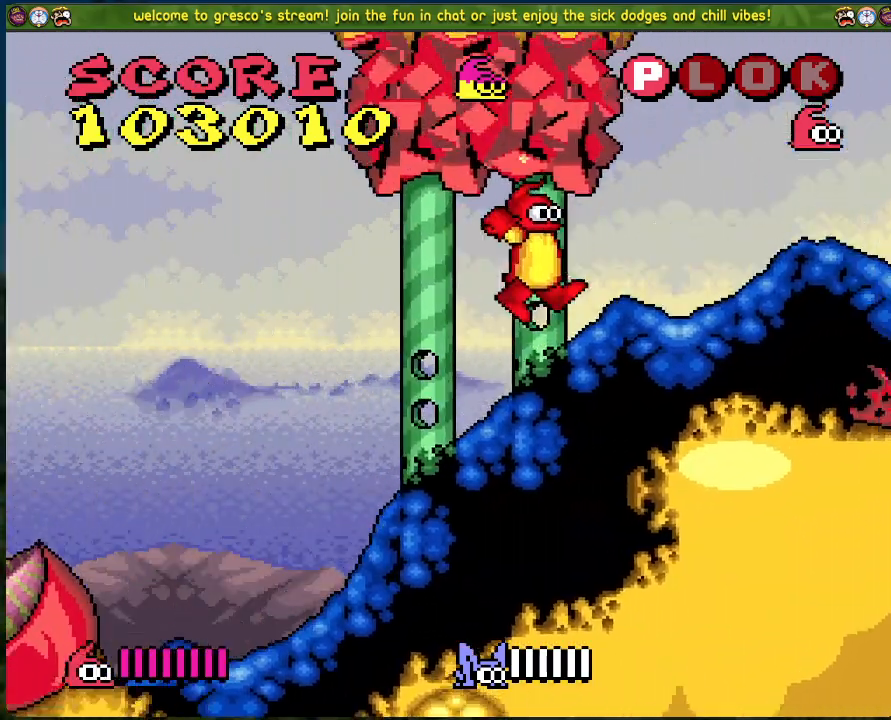
{"buttons": [], "left_stick": "center", "events": [[435, "DPAD_RIGHT", "up"]]}
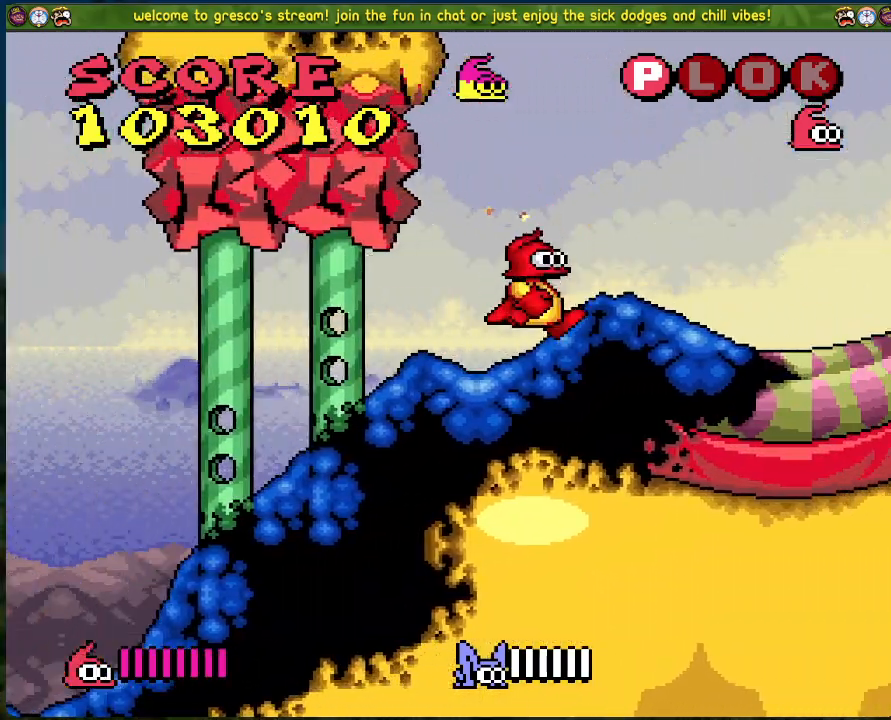
{"buttons": ["B", "DPAD_LEFT"], "left_stick": "center", "events": [[84, "B", "down"], [84, "DPAD_LEFT", "down"]]}
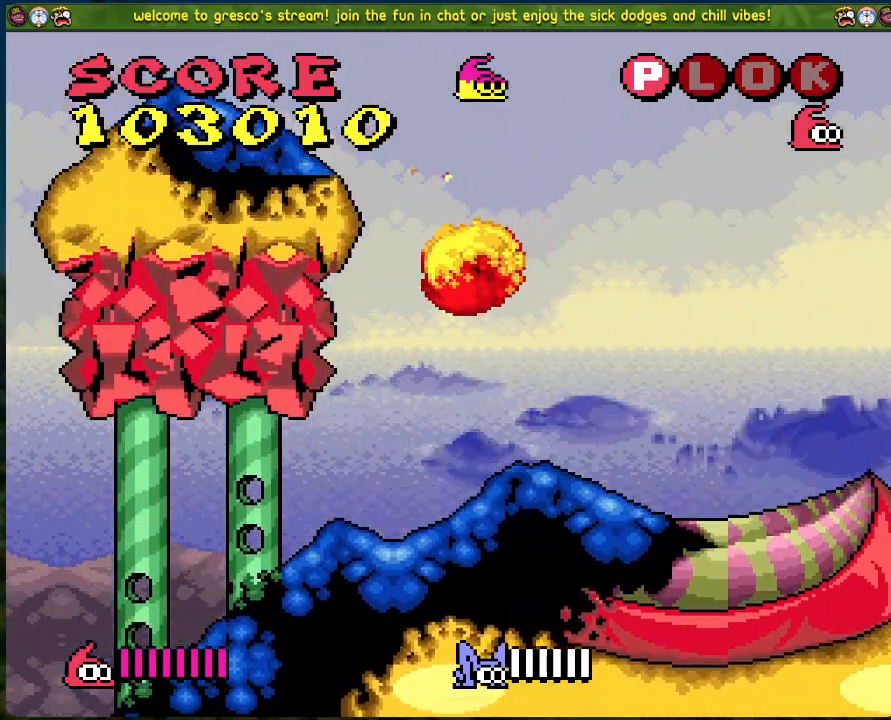
{"buttons": ["B", "DPAD_LEFT"], "left_stick": "center", "events": [[67, "B", "up"], [401, "B", "down"]]}
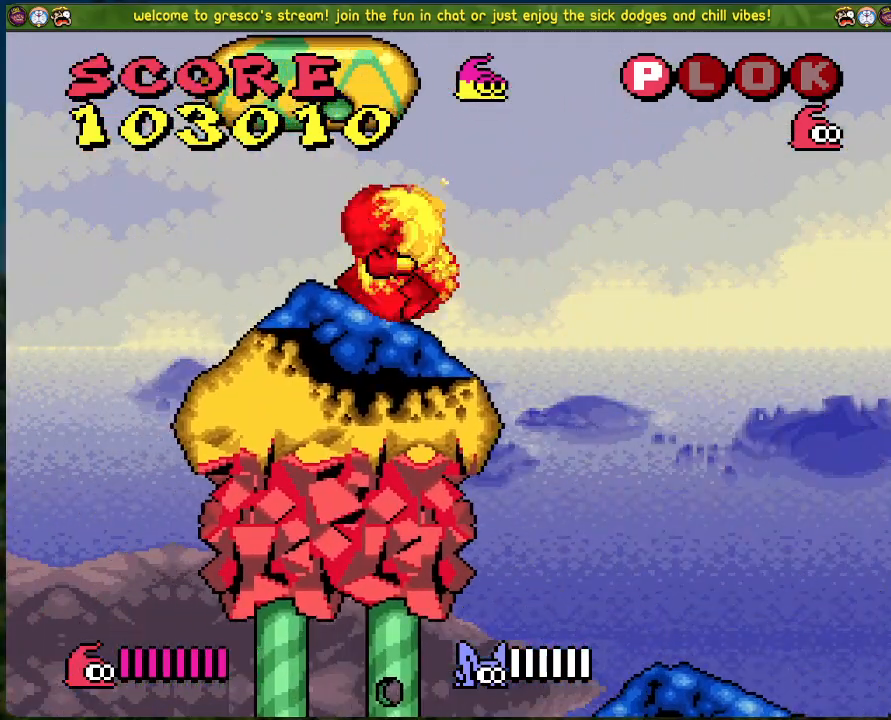
{"buttons": ["DPAD_RIGHT"], "left_stick": "center", "events": [[285, "DPAD_LEFT", "up"], [335, "B", "up"], [385, "DPAD_RIGHT", "down"]]}
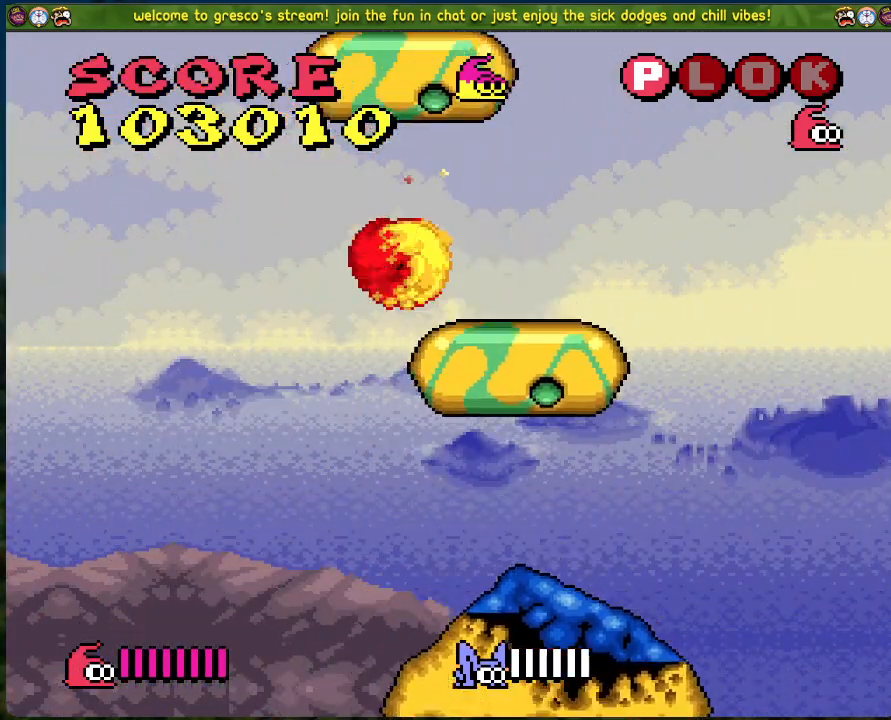
{"buttons": ["B", "DPAD_RIGHT"], "left_stick": "center", "events": [[485, "B", "down"]]}
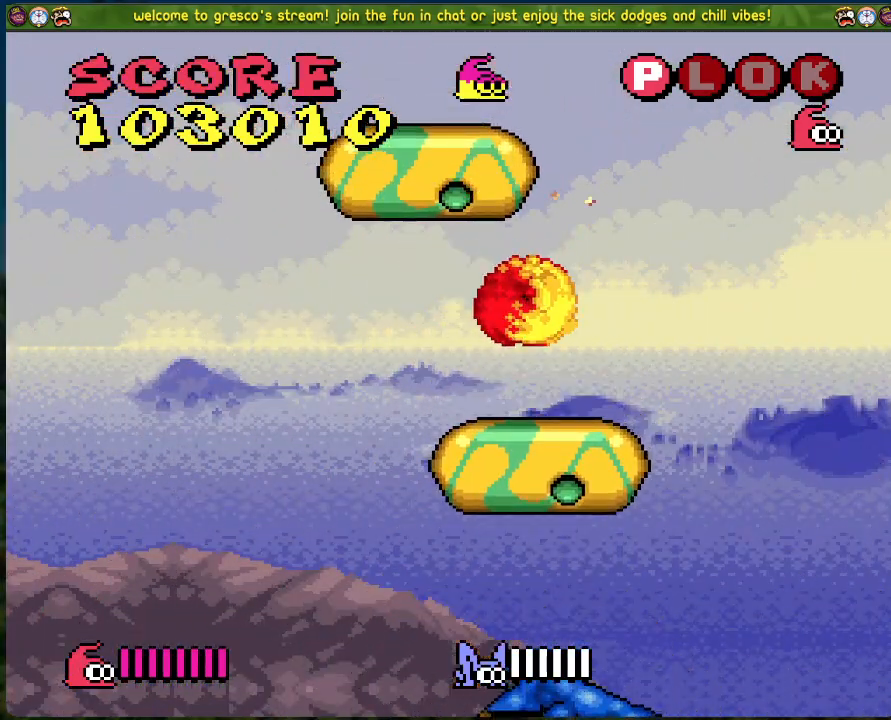
{"buttons": ["B", "DPAD_RIGHT"], "left_stick": "center", "events": []}
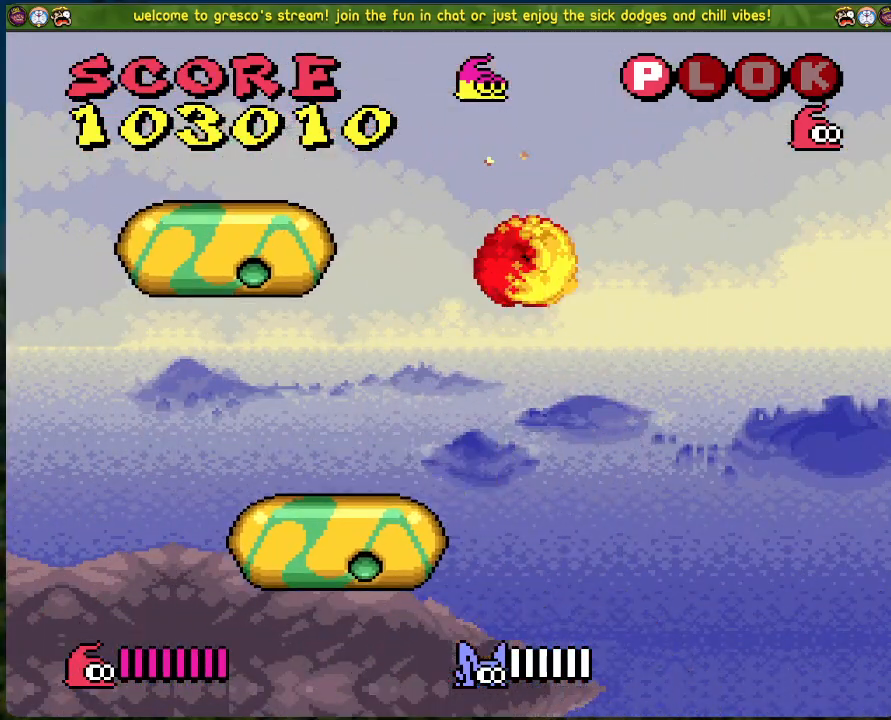
{"buttons": ["B"], "left_stick": "center", "events": [[468, "DPAD_RIGHT", "up"]]}
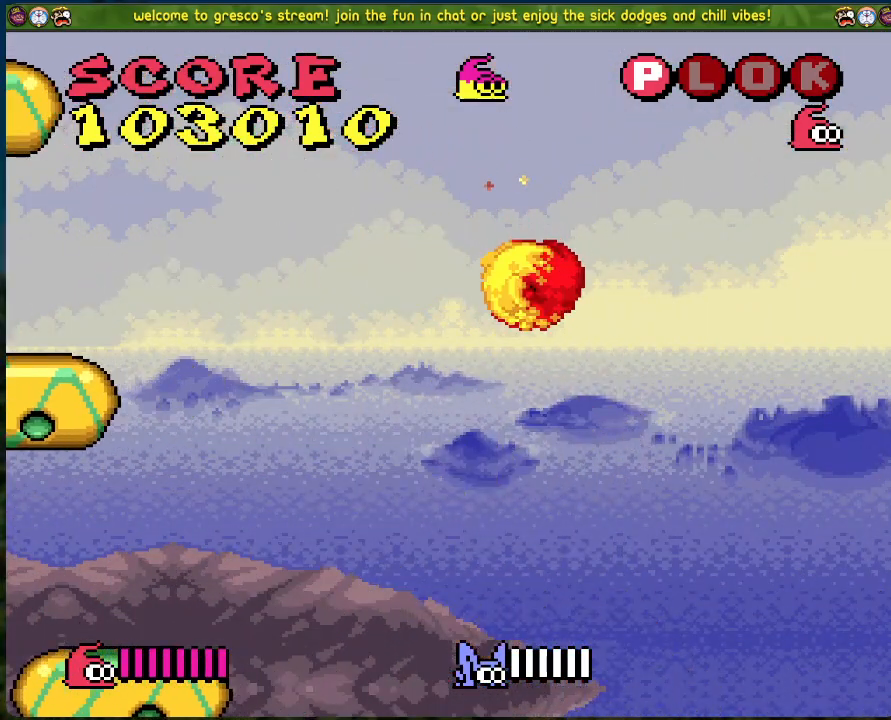
{"buttons": [], "left_stick": "center", "events": [[66, "DPAD_LEFT", "down"], [100, "B", "up"], [434, "DPAD_LEFT", "up"]]}
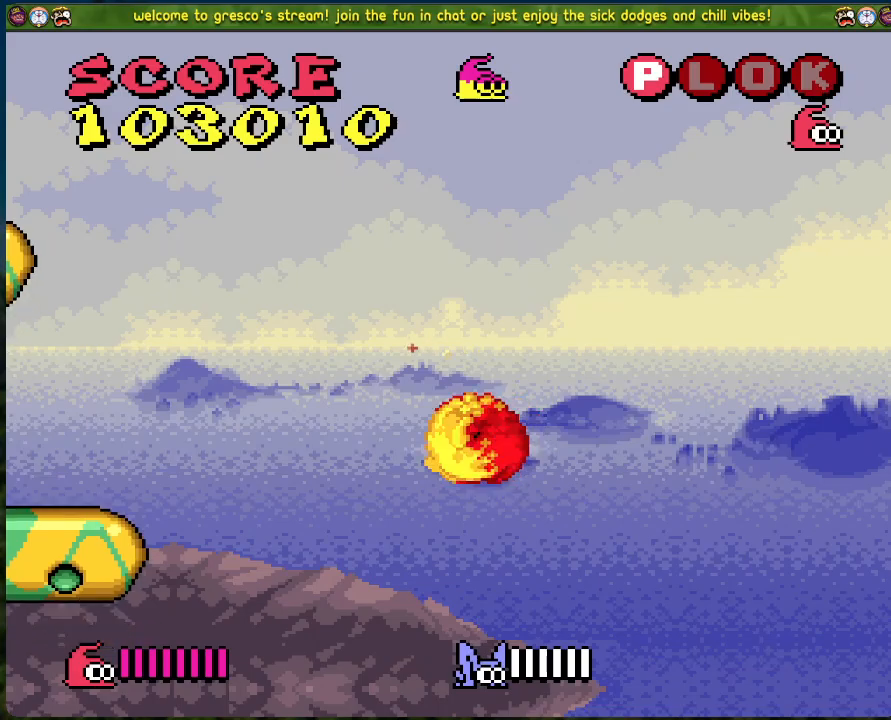
{"buttons": [], "left_stick": "center", "events": [[17, "DPAD_RIGHT", "down"], [134, "DPAD_RIGHT", "up"]]}
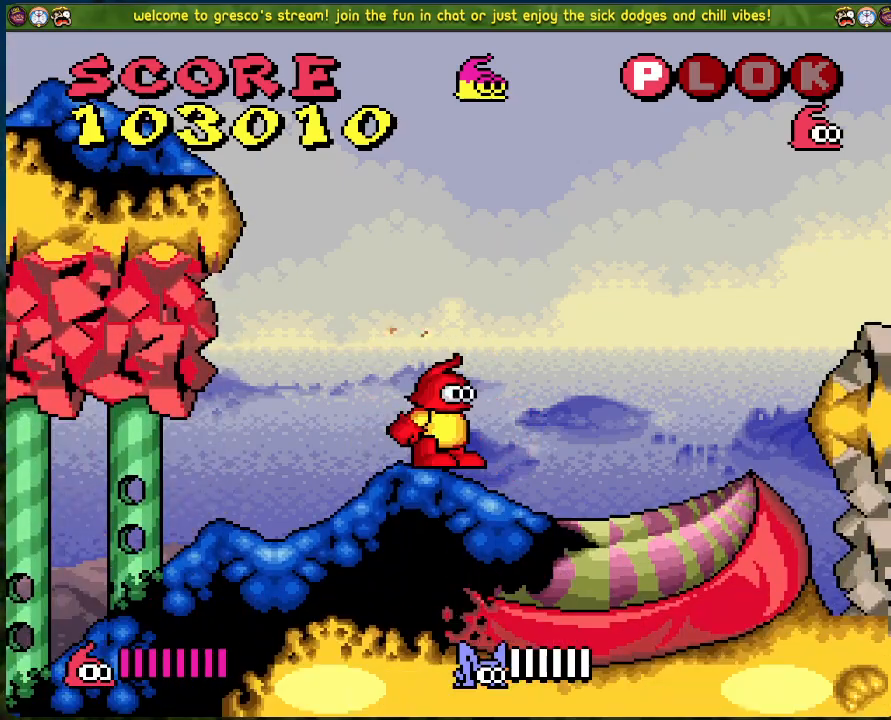
{"buttons": ["DPAD_RIGHT"], "left_stick": "center", "events": [[84, "DPAD_RIGHT", "down"]]}
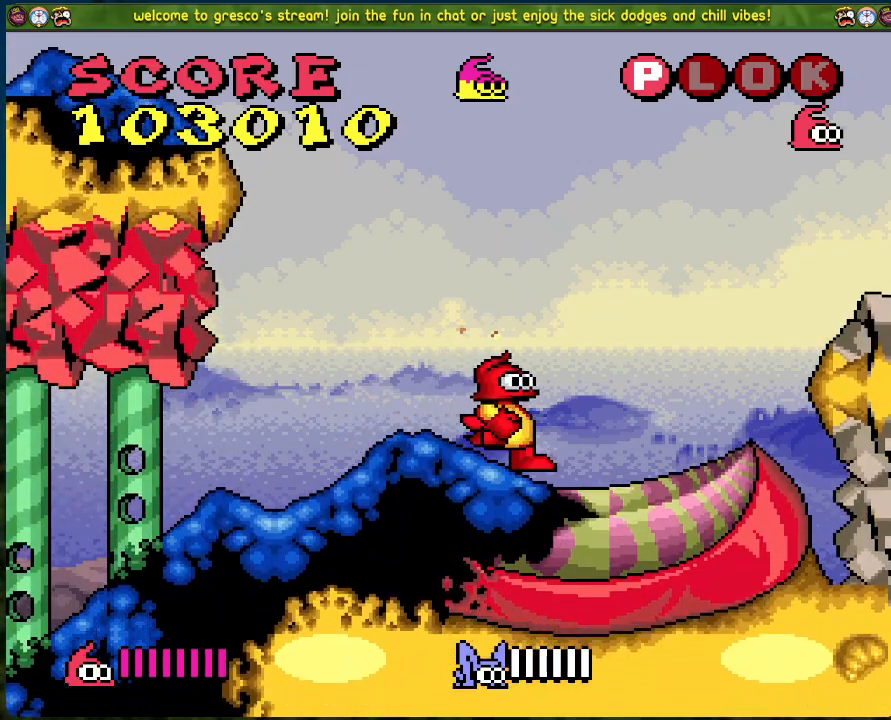
{"buttons": ["A", "DPAD_RIGHT"], "left_stick": "center", "events": [[267, "A", "down"]]}
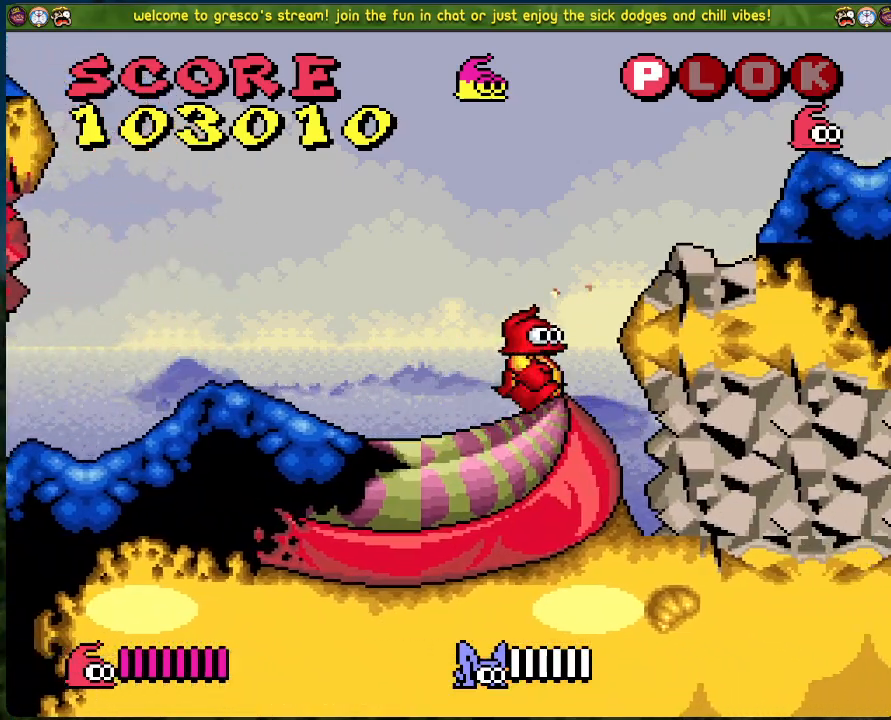
{"buttons": ["DPAD_RIGHT"], "left_stick": "center", "events": [[84, "A", "up"], [218, "DPAD_RIGHT", "up"], [301, "A", "down"], [468, "DPAD_RIGHT", "down"], [485, "A", "up"]]}
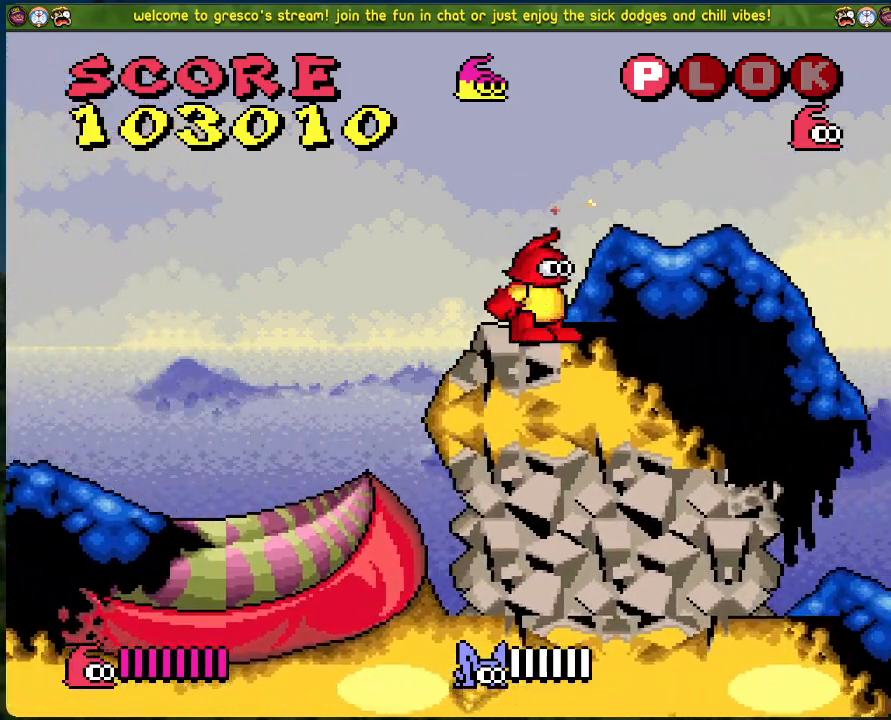
{"buttons": [], "left_stick": "center", "events": [[368, "DPAD_RIGHT", "up"]]}
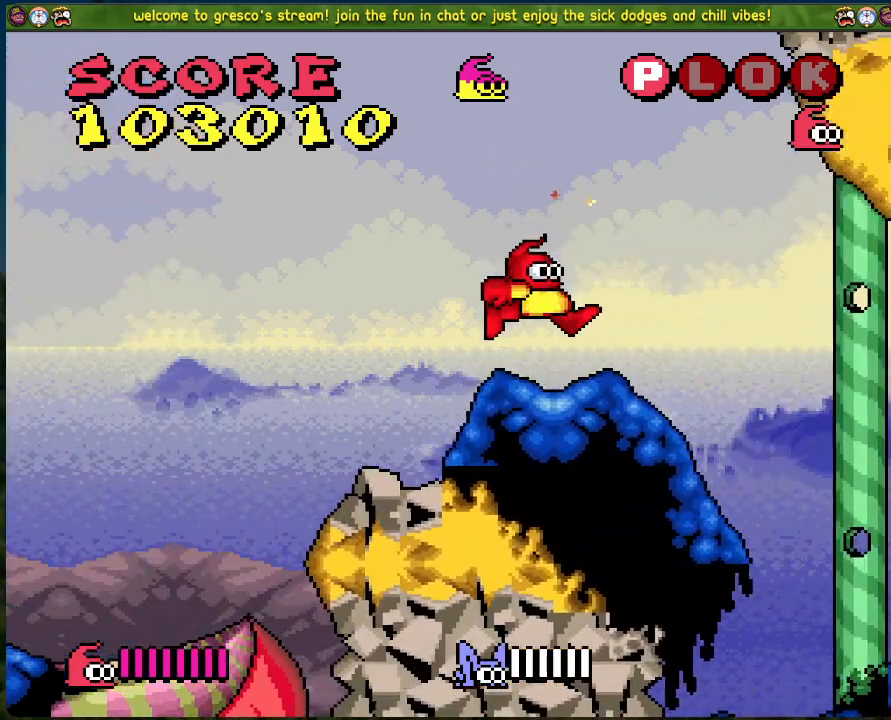
{"buttons": [], "left_stick": "center", "events": [[184, "DPAD_RIGHT", "down"], [418, "DPAD_RIGHT", "up"]]}
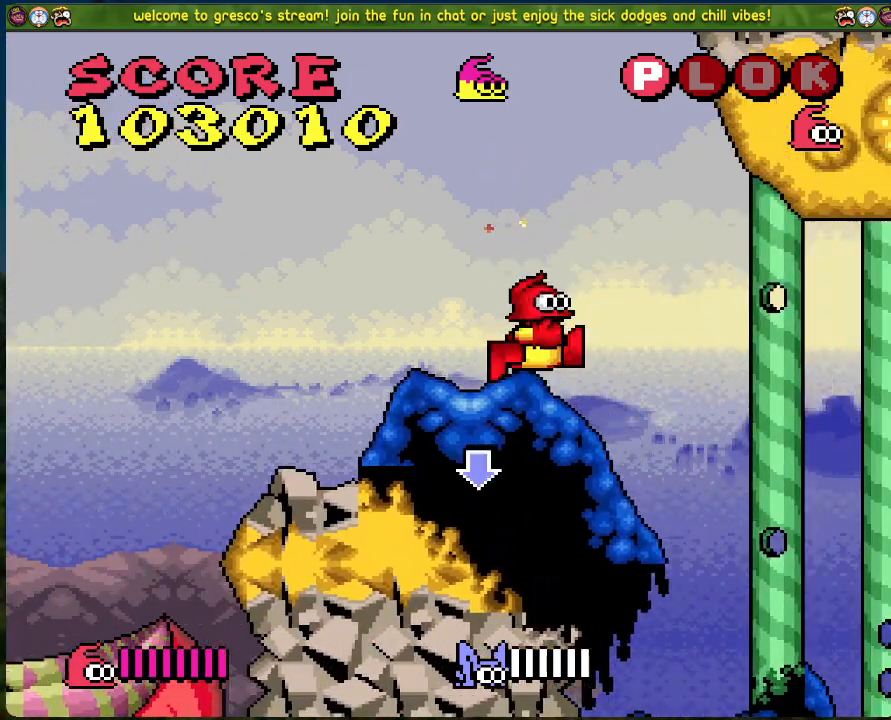
{"buttons": ["DPAD_RIGHT"], "left_stick": "center", "events": [[351, "DPAD_RIGHT", "down"]]}
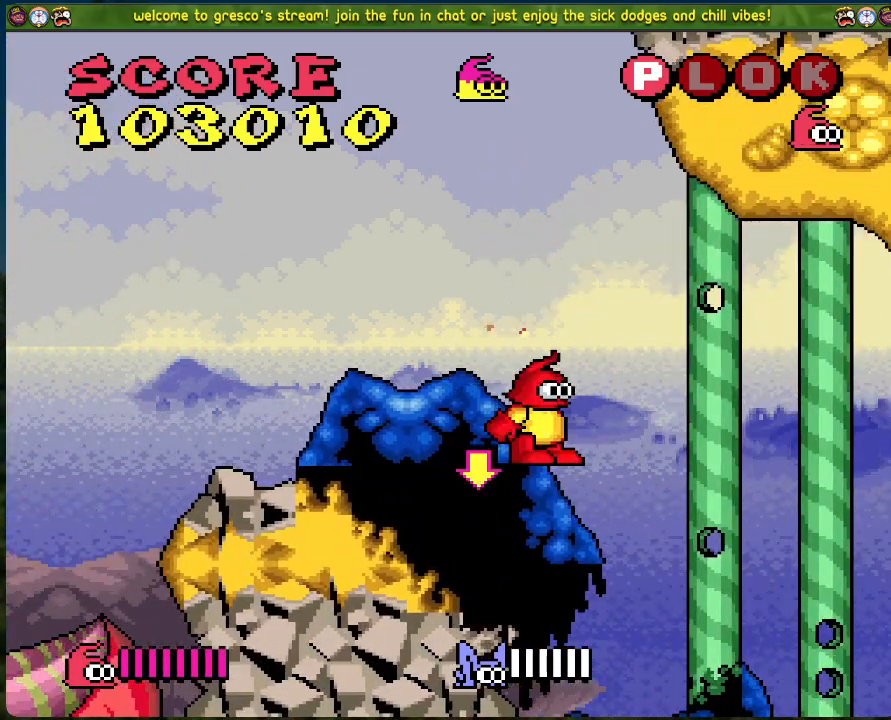
{"buttons": [], "left_stick": "center", "events": [[200, "DPAD_RIGHT", "up"]]}
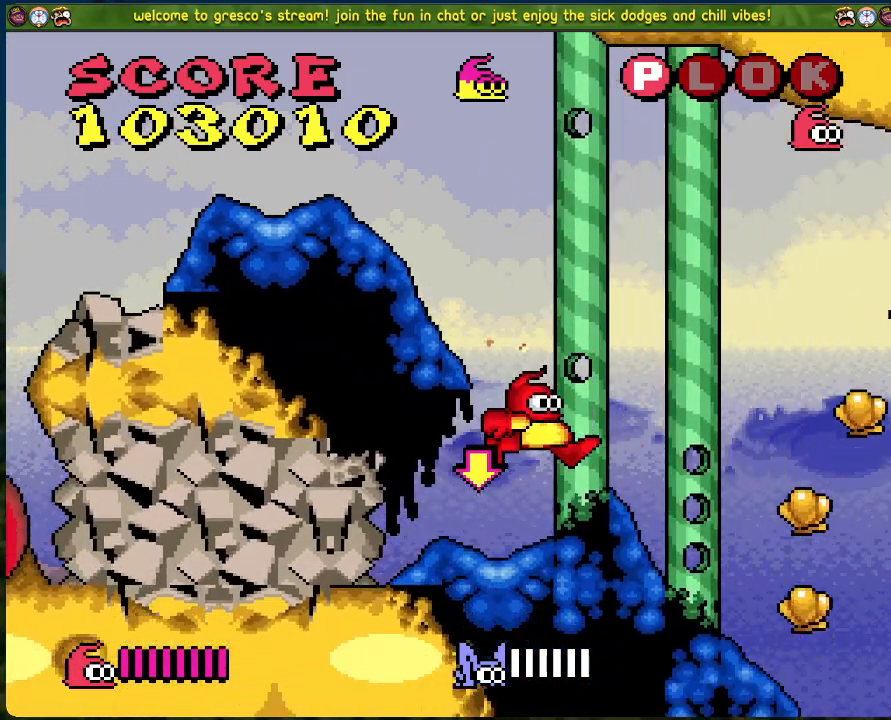
{"buttons": ["DPAD_RIGHT"], "left_stick": "center", "events": [[17, "DPAD_RIGHT", "down"]]}
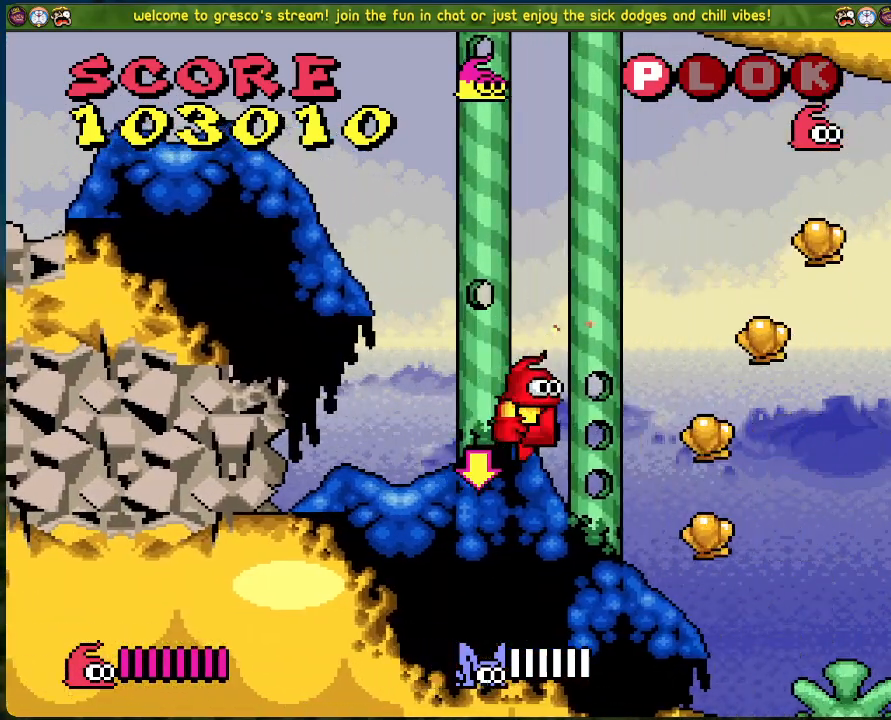
{"buttons": [], "left_stick": "center", "events": [[83, "DPAD_RIGHT", "up"], [200, "X", "down"], [317, "X", "up"]]}
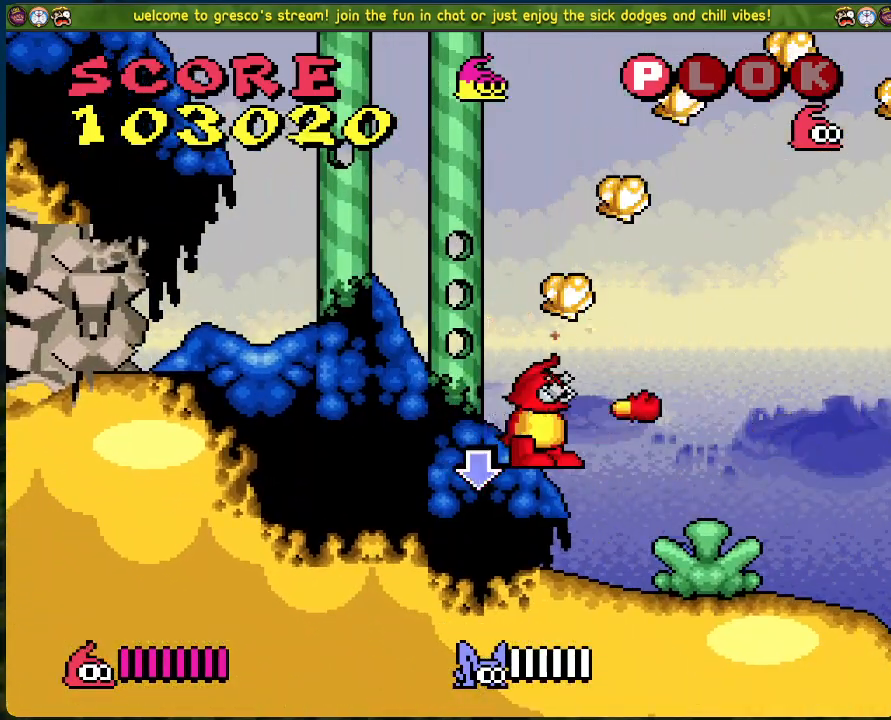
{"buttons": ["DPAD_LEFT"], "left_stick": "center", "events": [[33, "DPAD_LEFT", "down"]]}